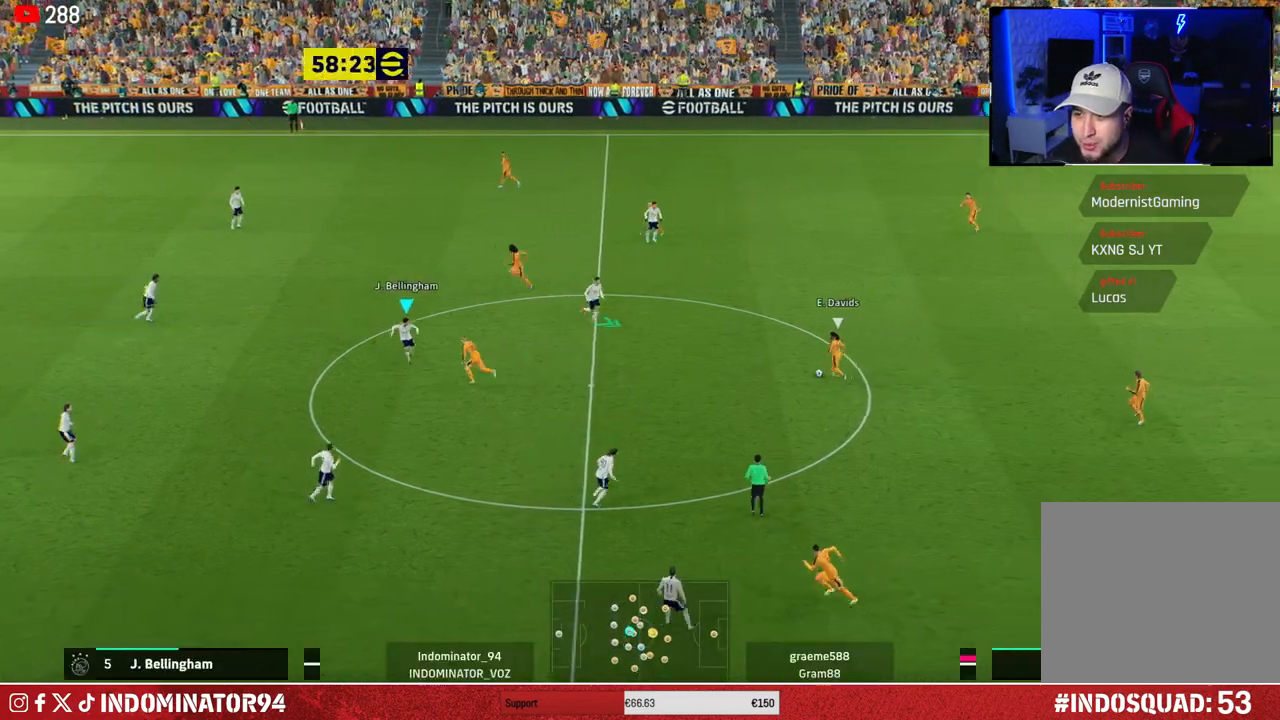
Gameplay with a controller (PlayStation layout); each line is a JSON object with the inputs held at the frame after it. "events" lists button and stick changes between this image and that frame as [ms after this image, input, new state], when the widget could be followed in between.
{"buttons": ["CROSS"], "left_stick": "down-right", "right_stick": "center", "events": [[33, "R1", "up"], [217, "left_stick", "up-right"], [283, "CROSS", "down"], [483, "left_stick", "down-right"]]}
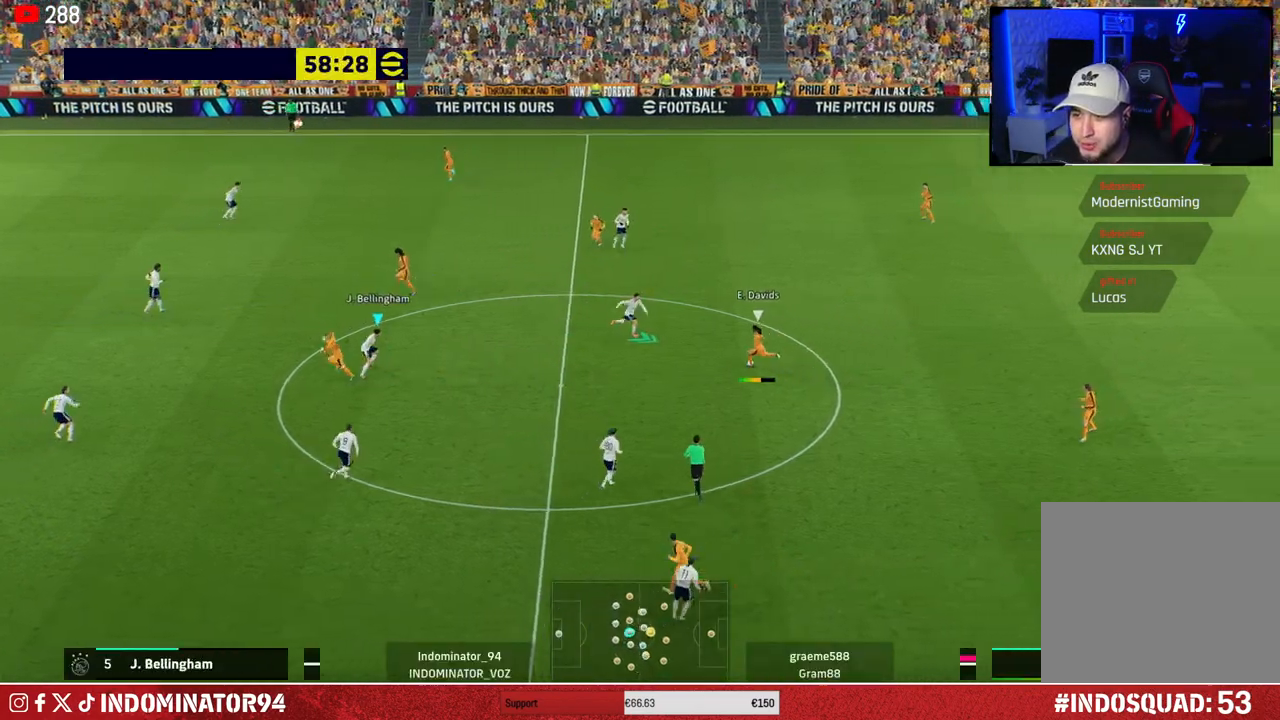
{"buttons": [], "left_stick": "up-left", "right_stick": "center", "events": [[300, "left_stick", "down-left"], [433, "CROSS", "up"], [433, "left_stick", "up-left"]]}
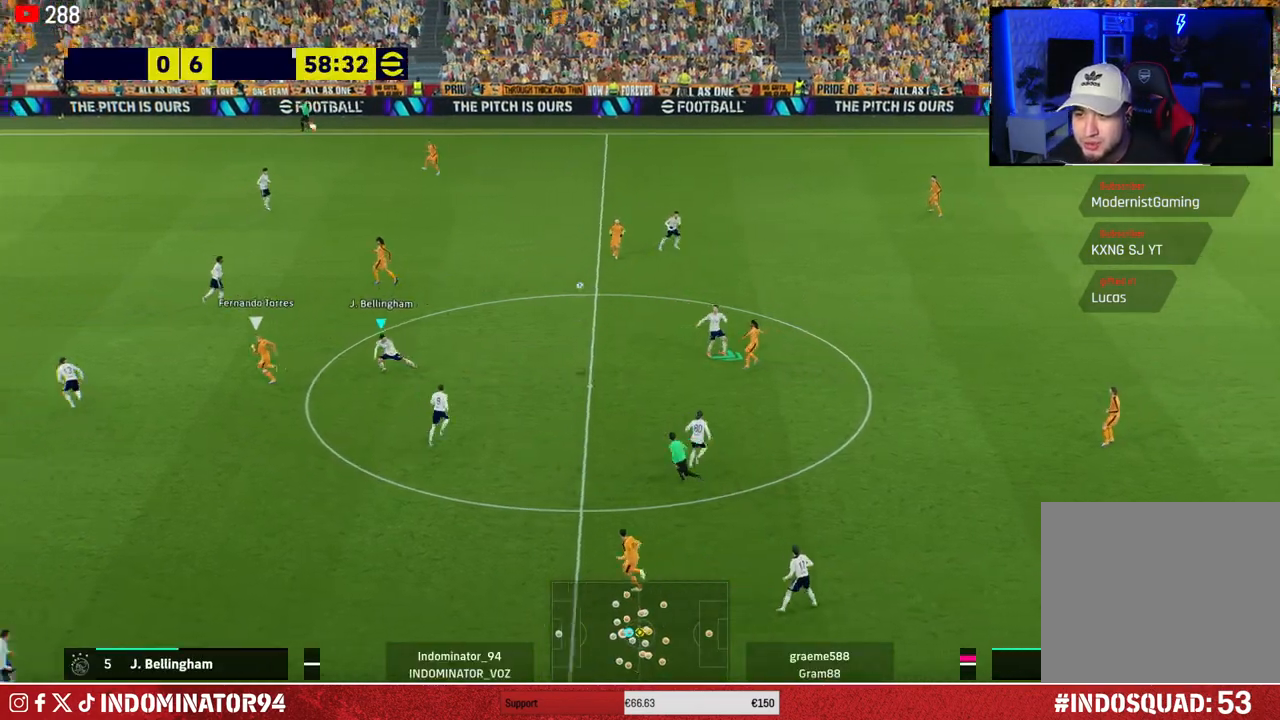
{"buttons": ["CROSS"], "left_stick": "up-right", "right_stick": "center", "events": [[83, "R1", "down"], [417, "R1", "up"], [467, "CROSS", "down"], [467, "left_stick", "up-right"]]}
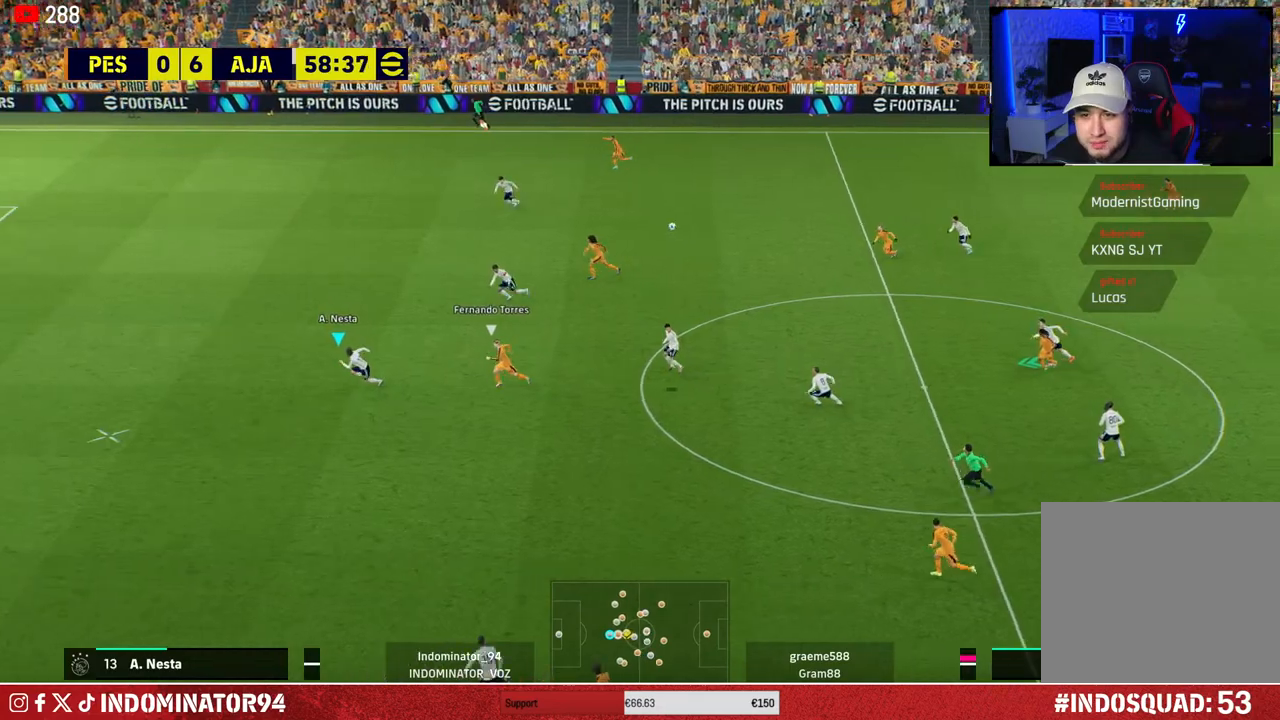
{"buttons": [], "left_stick": "right", "right_stick": "center", "events": [[17, "left_stick", "right"], [100, "CROSS", "up"]]}
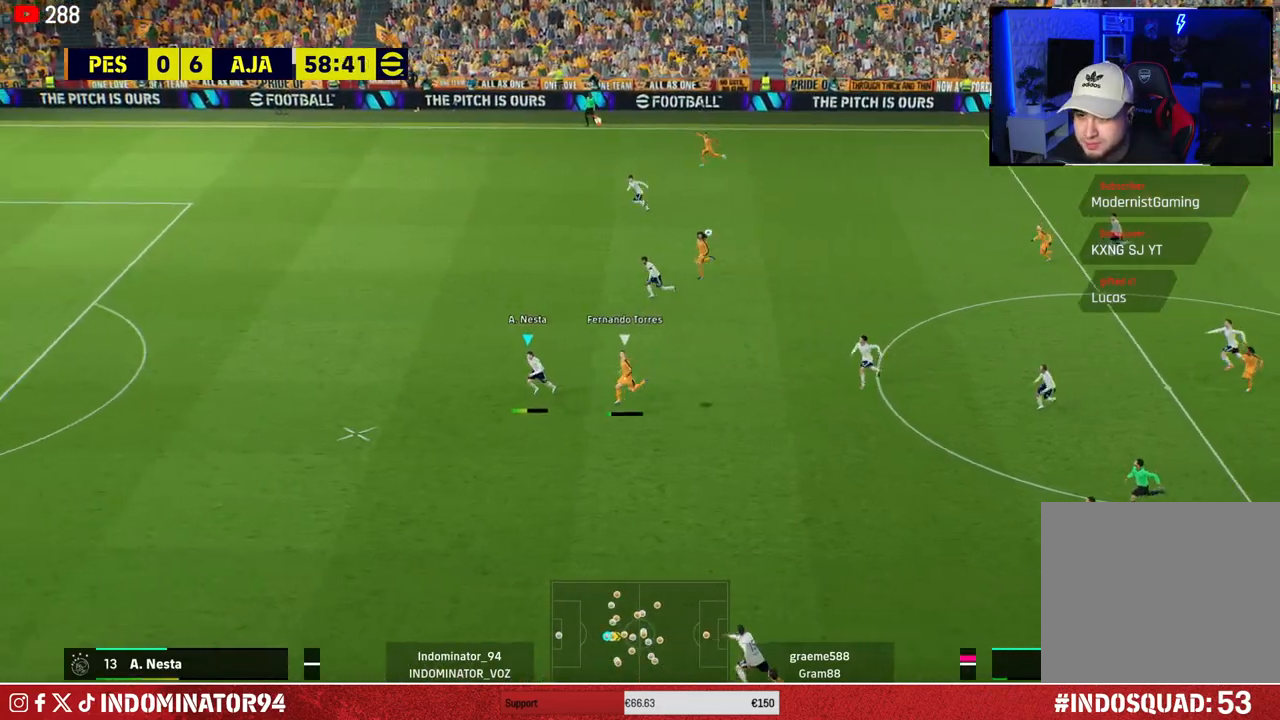
{"buttons": [], "left_stick": "right", "right_stick": "center", "events": []}
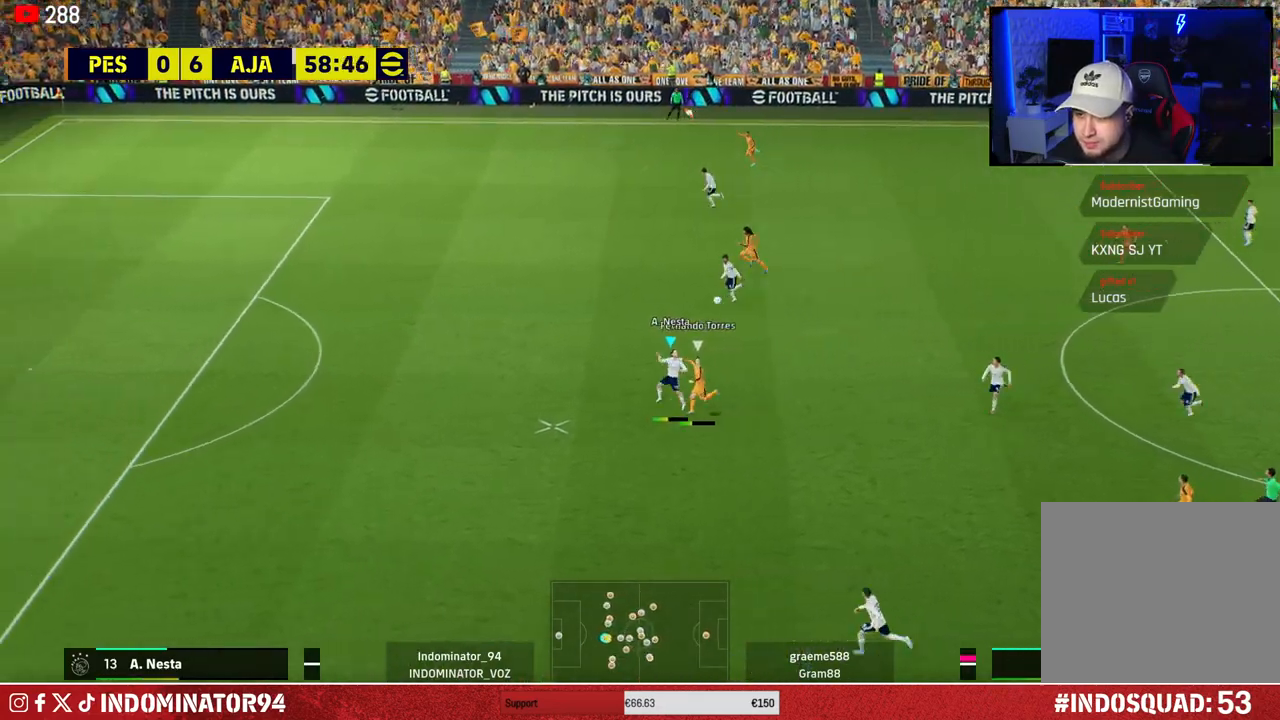
{"buttons": ["R1"], "left_stick": "down-left", "right_stick": "center", "events": [[50, "left_stick", "down-left"], [250, "R1", "down"]]}
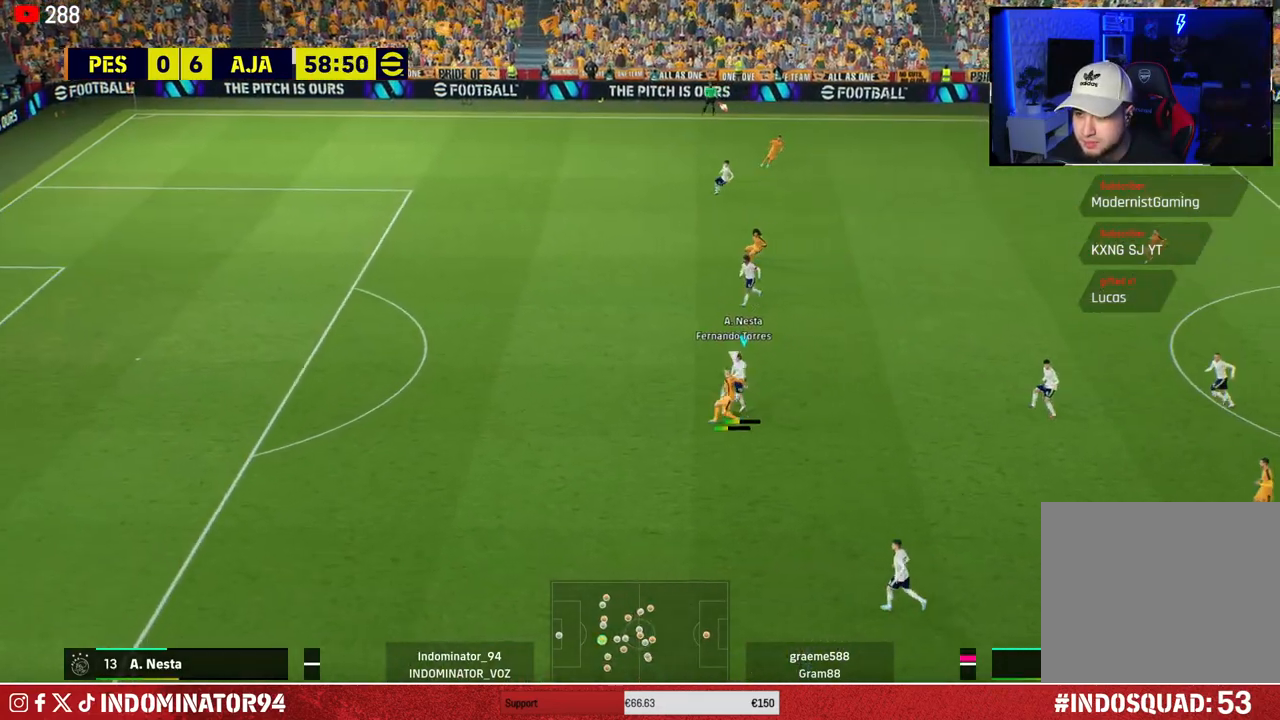
{"buttons": [], "left_stick": "down", "right_stick": "center", "events": [[367, "R1", "up"], [500, "left_stick", "down"]]}
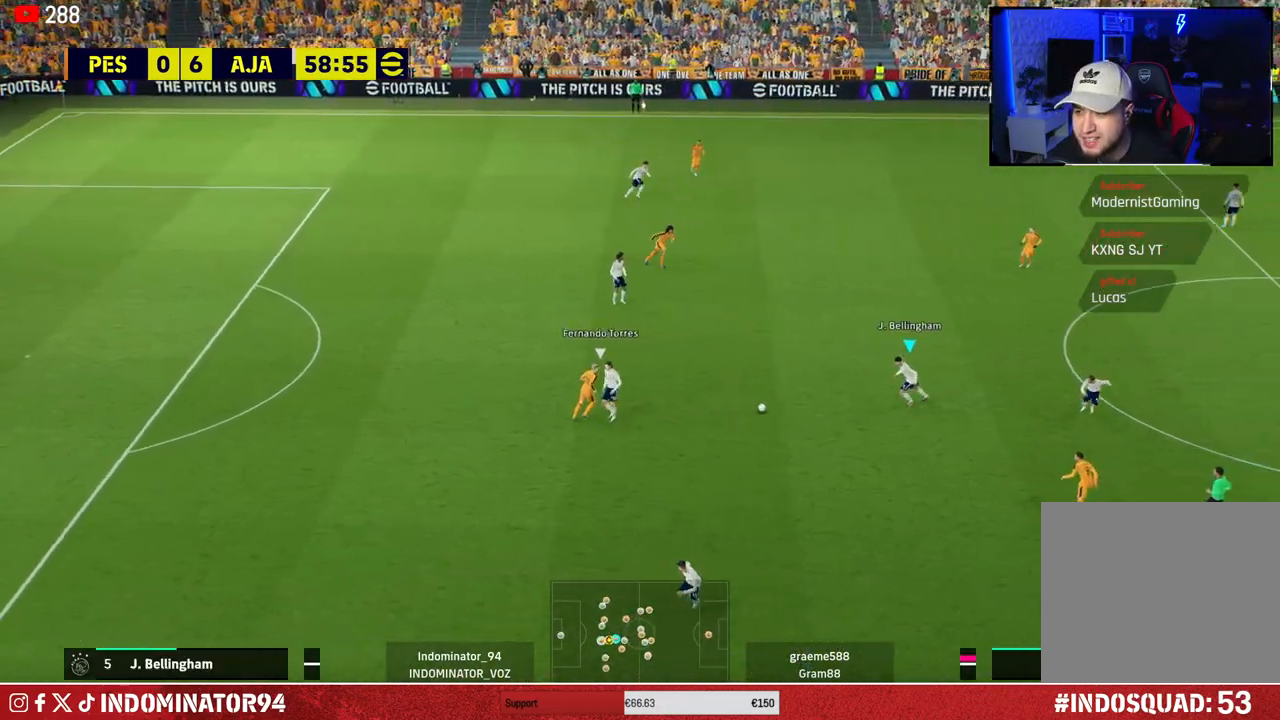
{"buttons": [], "left_stick": "up-right", "right_stick": "center", "events": [[17, "left_stick", "down-left"], [50, "left_stick", "up-right"]]}
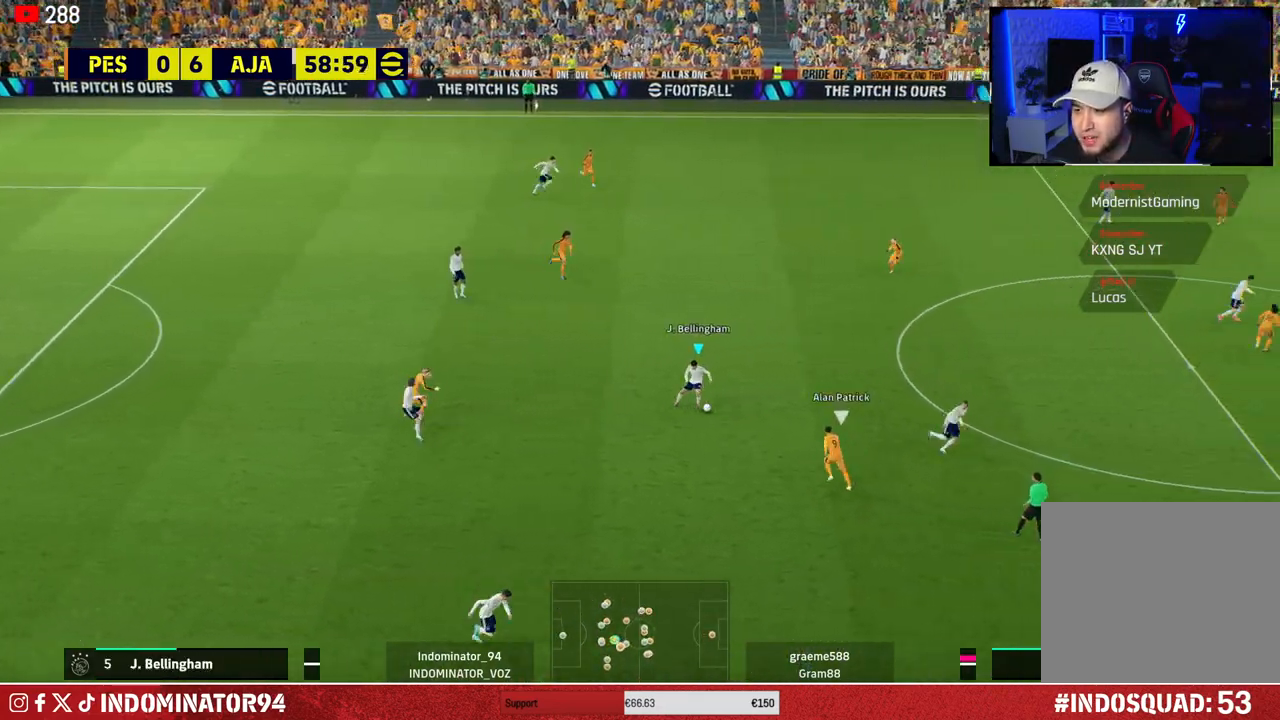
{"buttons": [], "left_stick": "right", "right_stick": "center", "events": [[250, "CROSS", "down"], [250, "left_stick", "right"], [367, "CROSS", "up"]]}
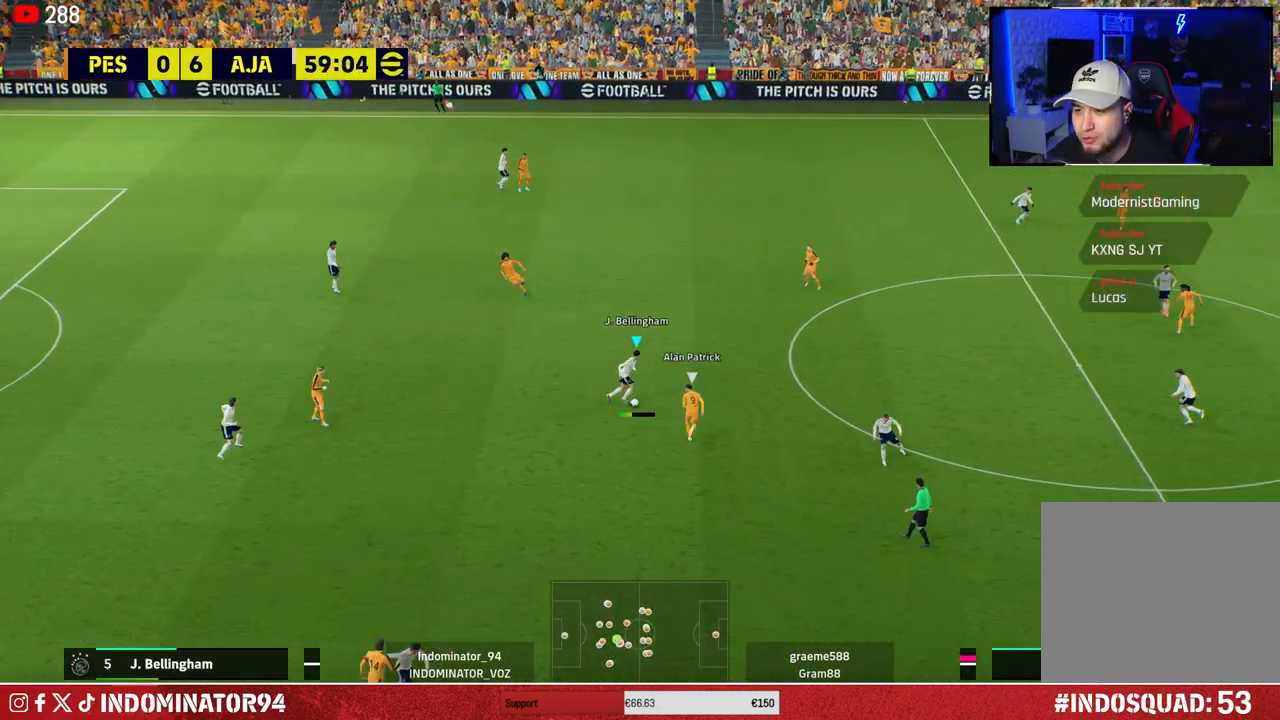
{"buttons": [], "left_stick": "right", "right_stick": "center", "events": []}
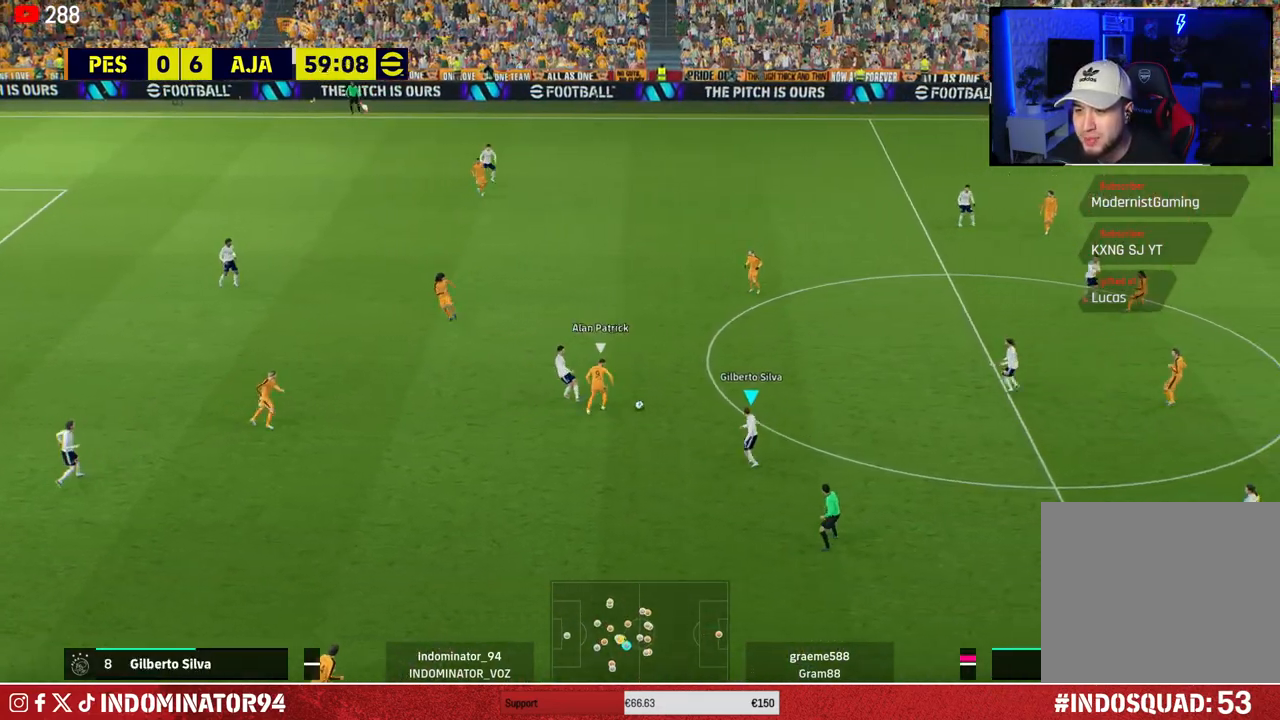
{"buttons": [], "left_stick": "down-left", "right_stick": "center", "events": [[50, "left_stick", "up-right"], [233, "L1", "down"], [267, "left_stick", "down-right"], [350, "L1", "up"], [400, "left_stick", "down-left"]]}
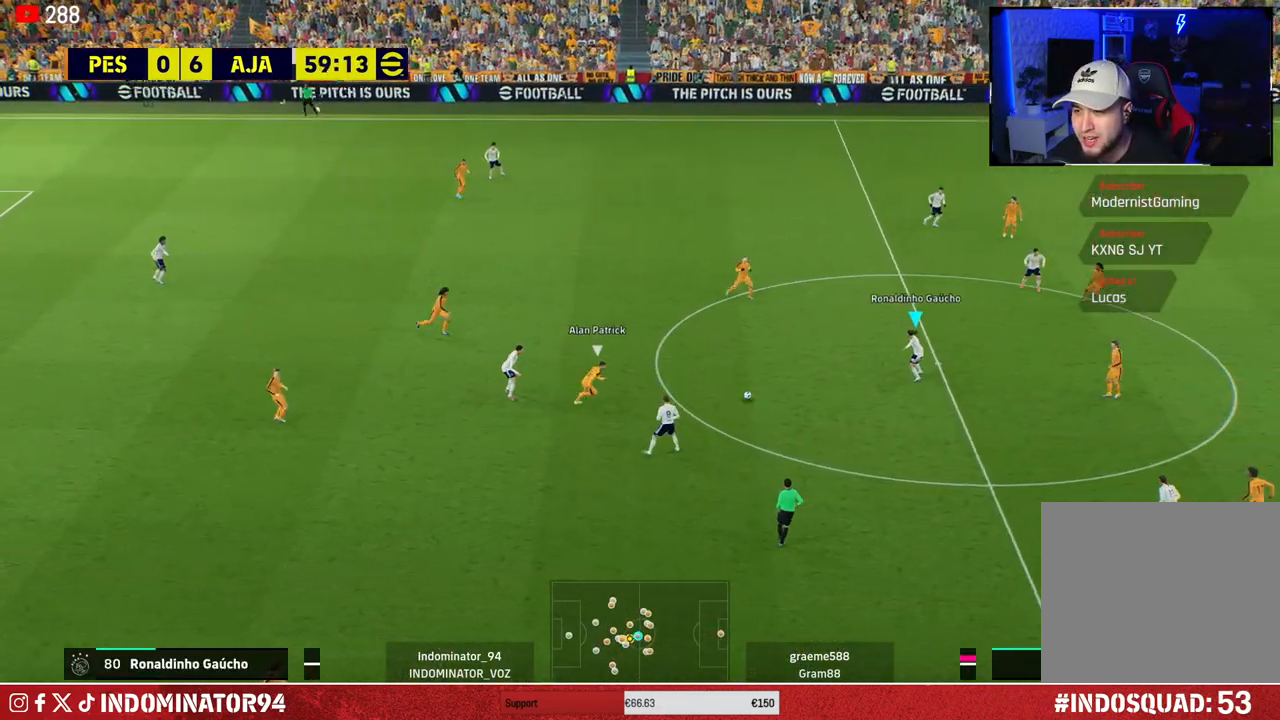
{"buttons": [], "left_stick": "down-right", "right_stick": "center", "events": [[100, "left_stick", "down"], [283, "left_stick", "down-right"], [300, "CROSS", "down"], [467, "CROSS", "up"]]}
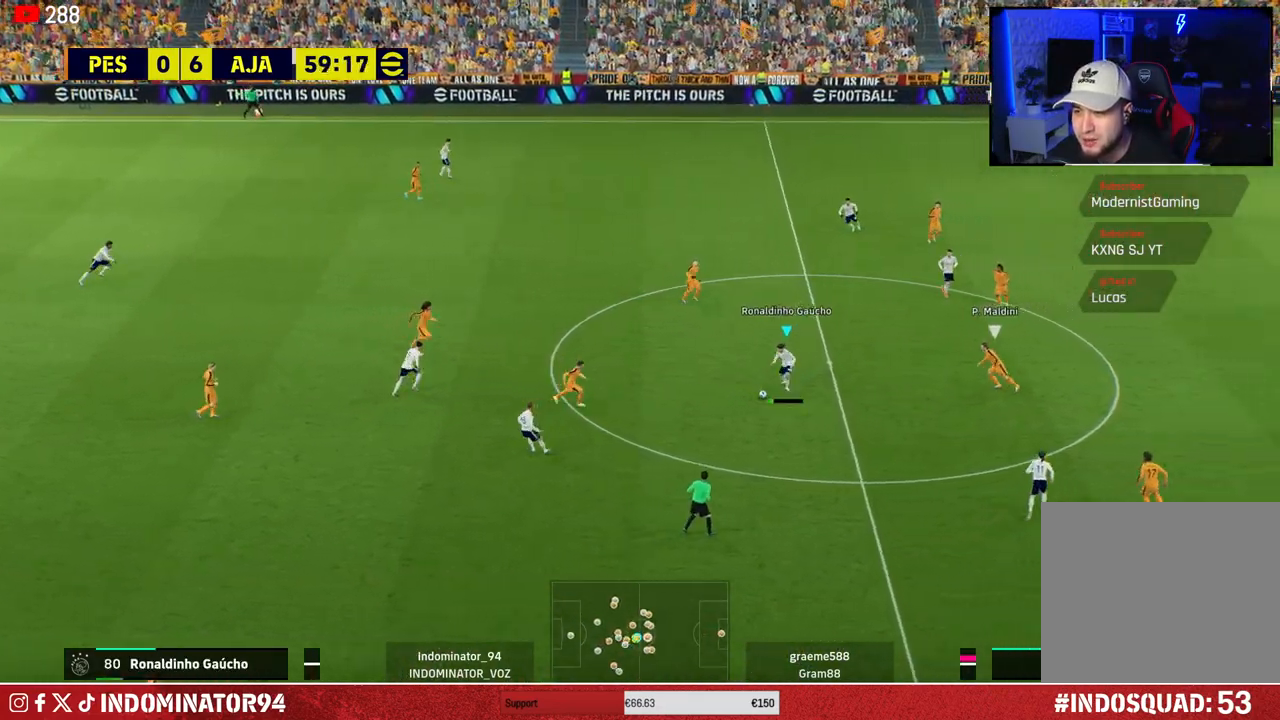
{"buttons": [], "left_stick": "down-right", "right_stick": "center", "events": []}
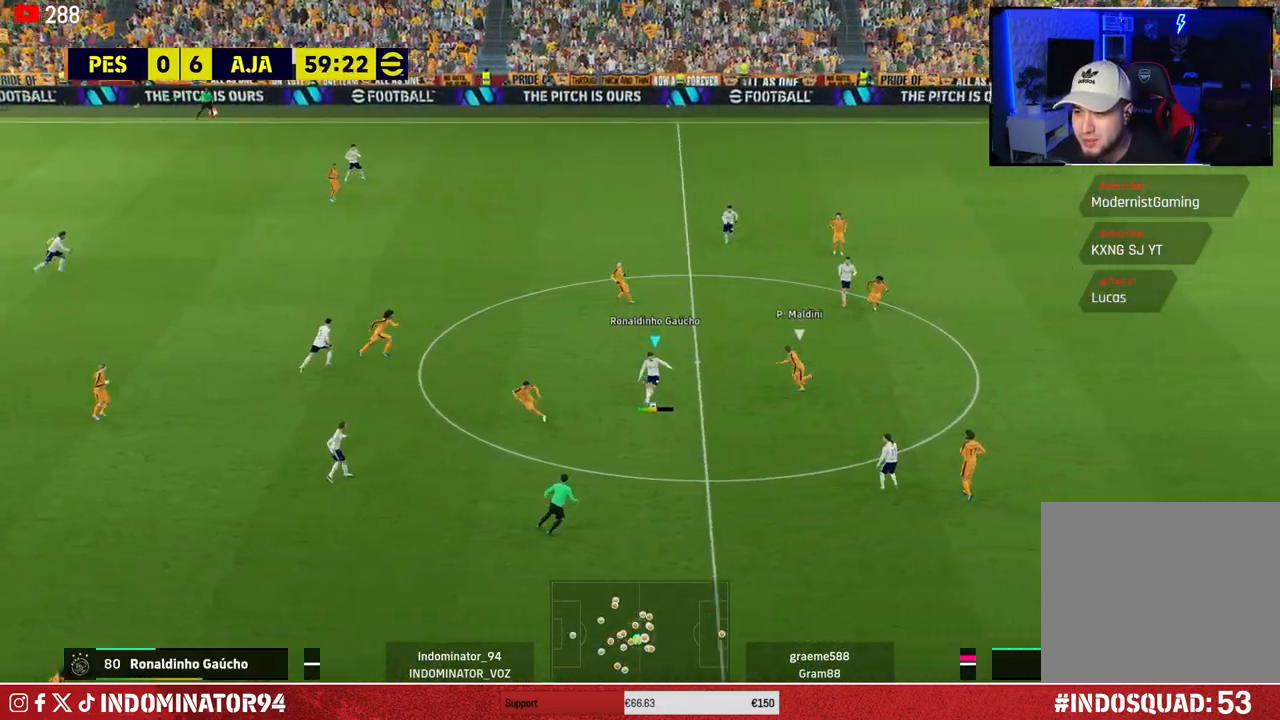
{"buttons": ["CROSS", "L1"], "left_stick": "up-right", "right_stick": "center", "events": [[133, "left_stick", "up-right"], [200, "left_stick", "up"], [483, "CROSS", "down"], [500, "L1", "down"], [500, "left_stick", "up-right"]]}
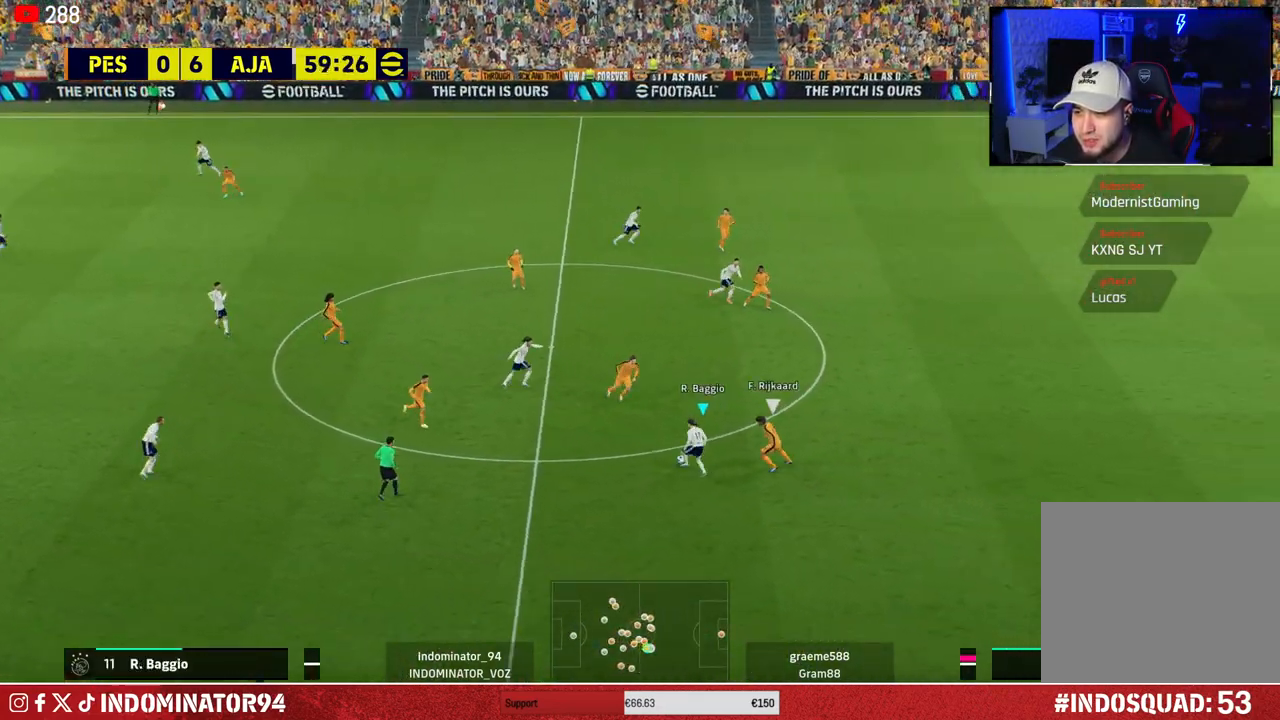
{"buttons": [], "left_stick": "down-right", "right_stick": "center", "events": [[117, "CROSS", "up"], [133, "L1", "up"], [467, "left_stick", "down-right"]]}
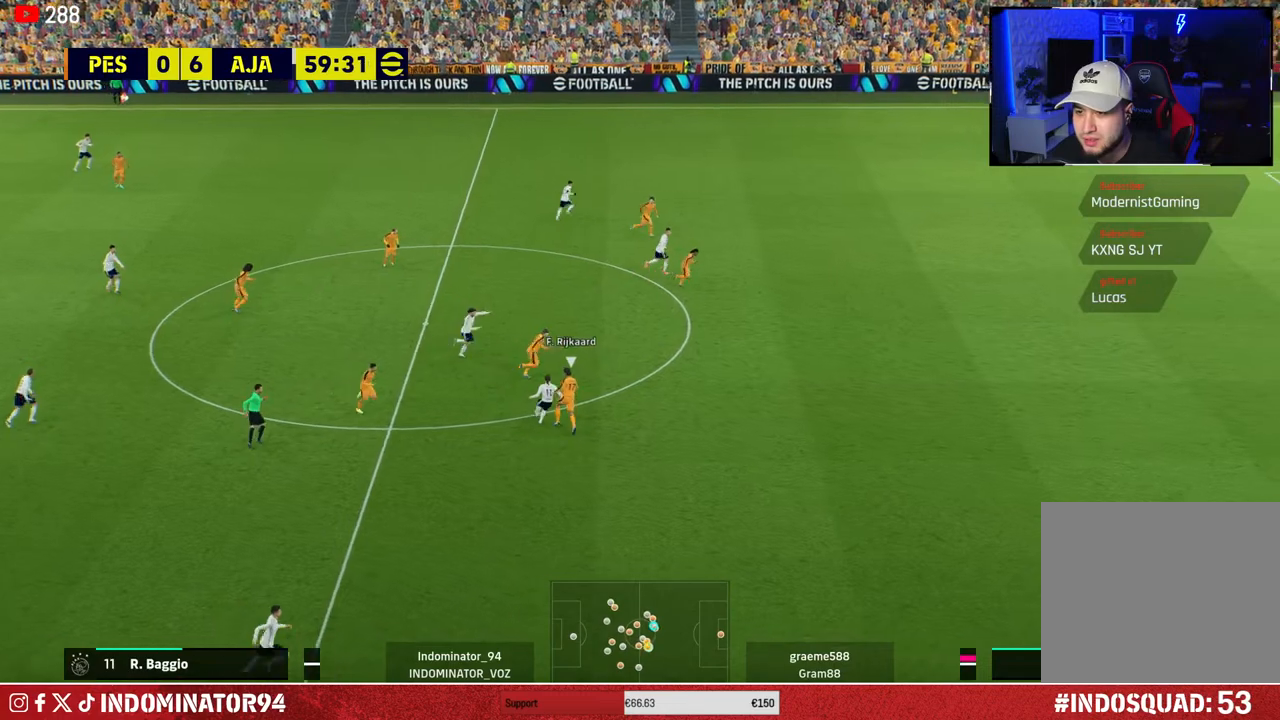
{"buttons": [], "left_stick": "down", "right_stick": "center", "events": [[17, "left_stick", "down-left"], [67, "TRIANGLE", "down"], [150, "left_stick", "down"], [233, "TRIANGLE", "up"]]}
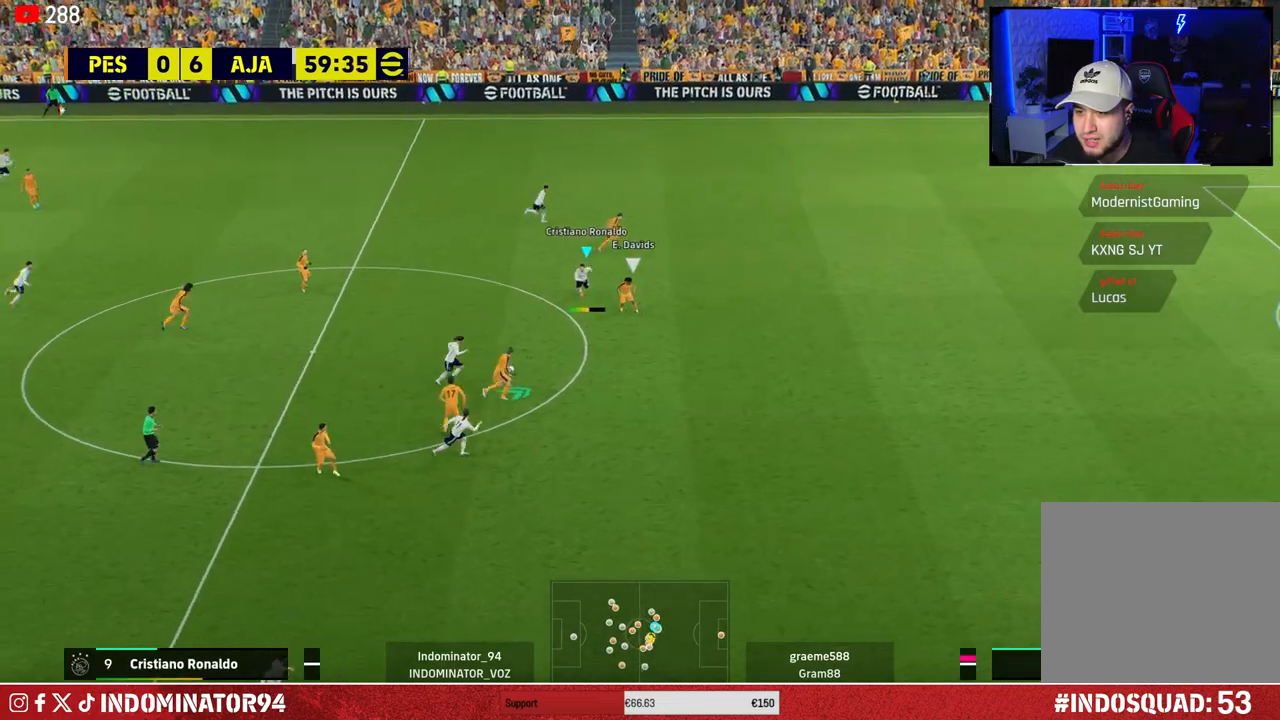
{"buttons": ["R1"], "left_stick": "down-right", "right_stick": "center", "events": [[183, "left_stick", "down-right"], [400, "R1", "down"]]}
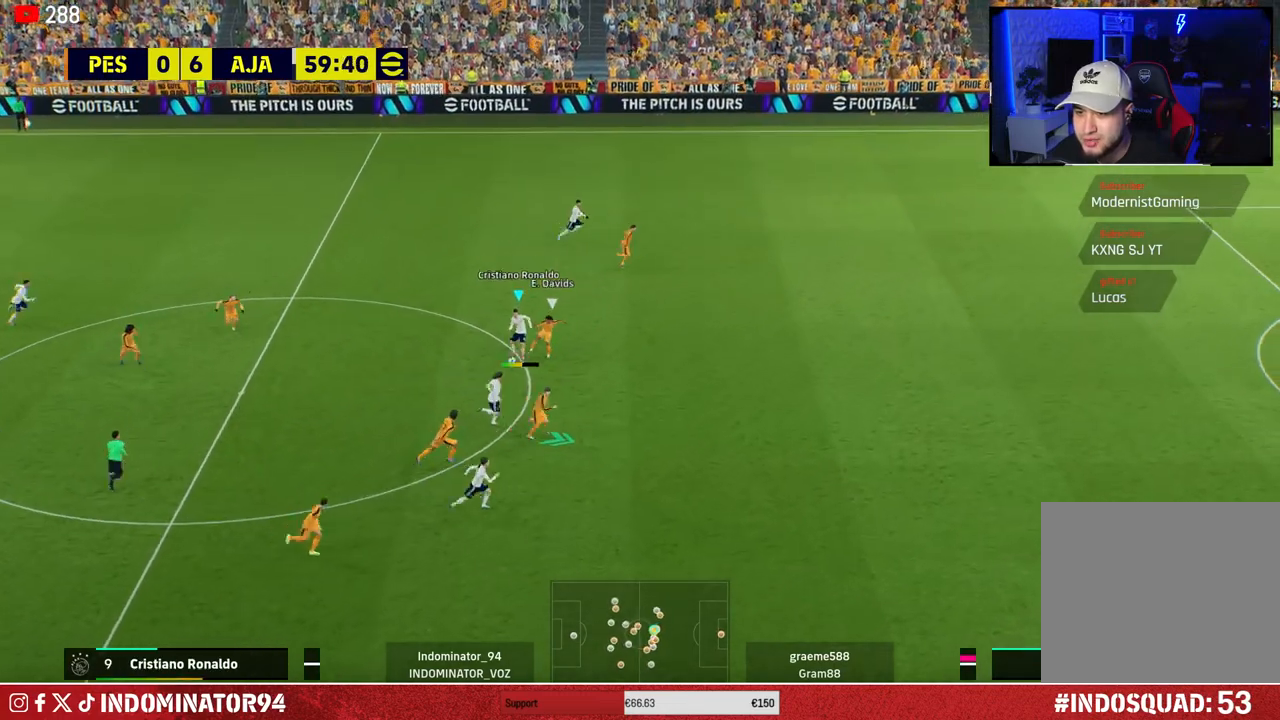
{"buttons": ["R1"], "left_stick": "right", "right_stick": "center", "events": [[350, "left_stick", "right"]]}
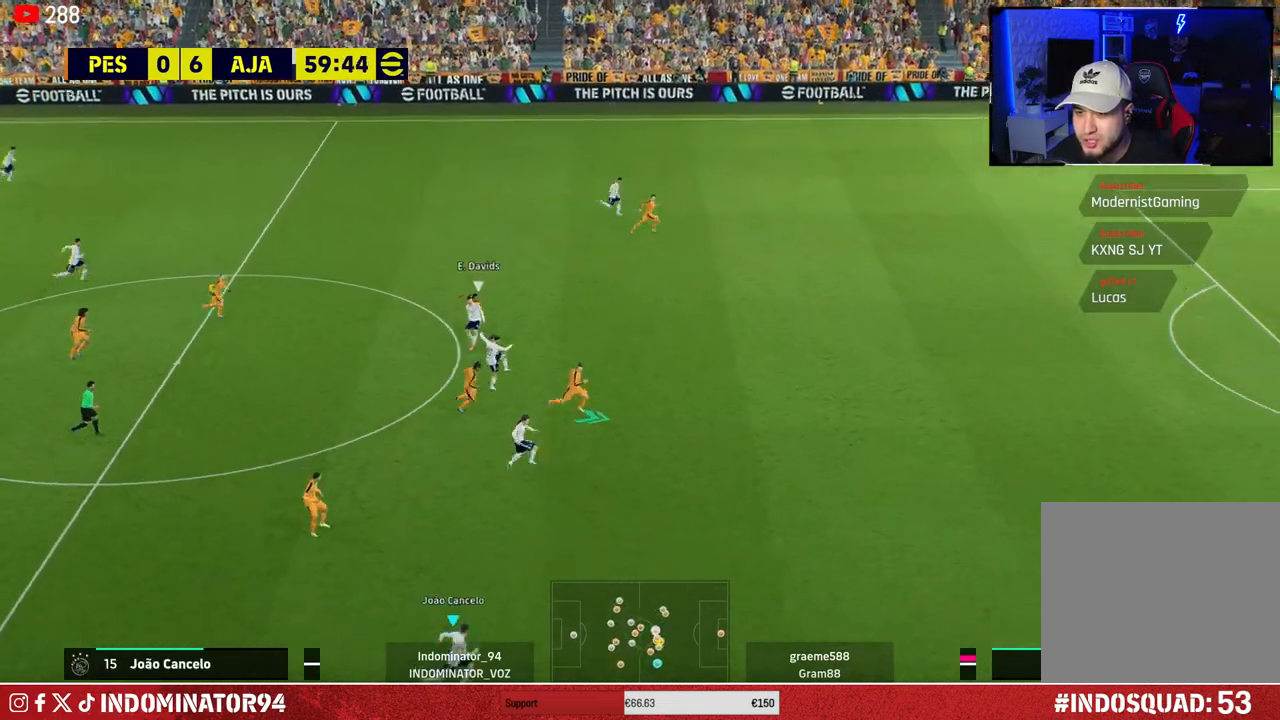
{"buttons": ["R1"], "left_stick": "right", "right_stick": "center", "events": []}
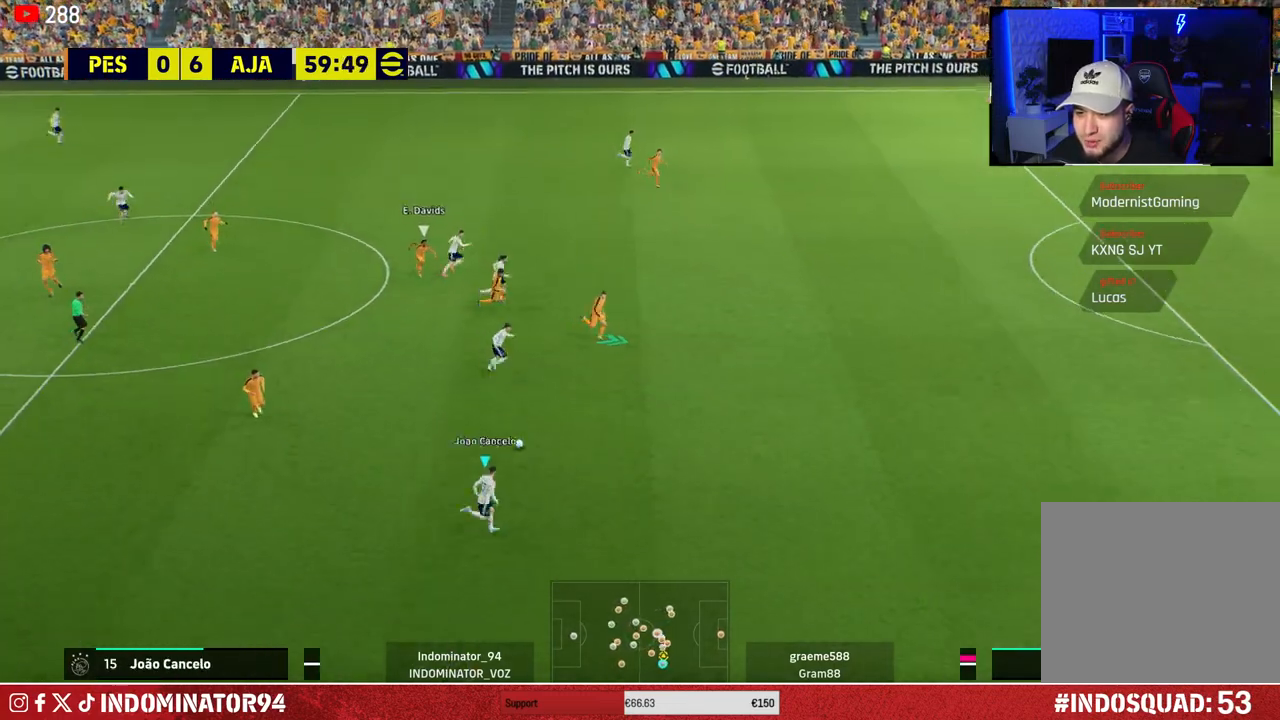
{"buttons": ["R1"], "left_stick": "right", "right_stick": "center", "events": []}
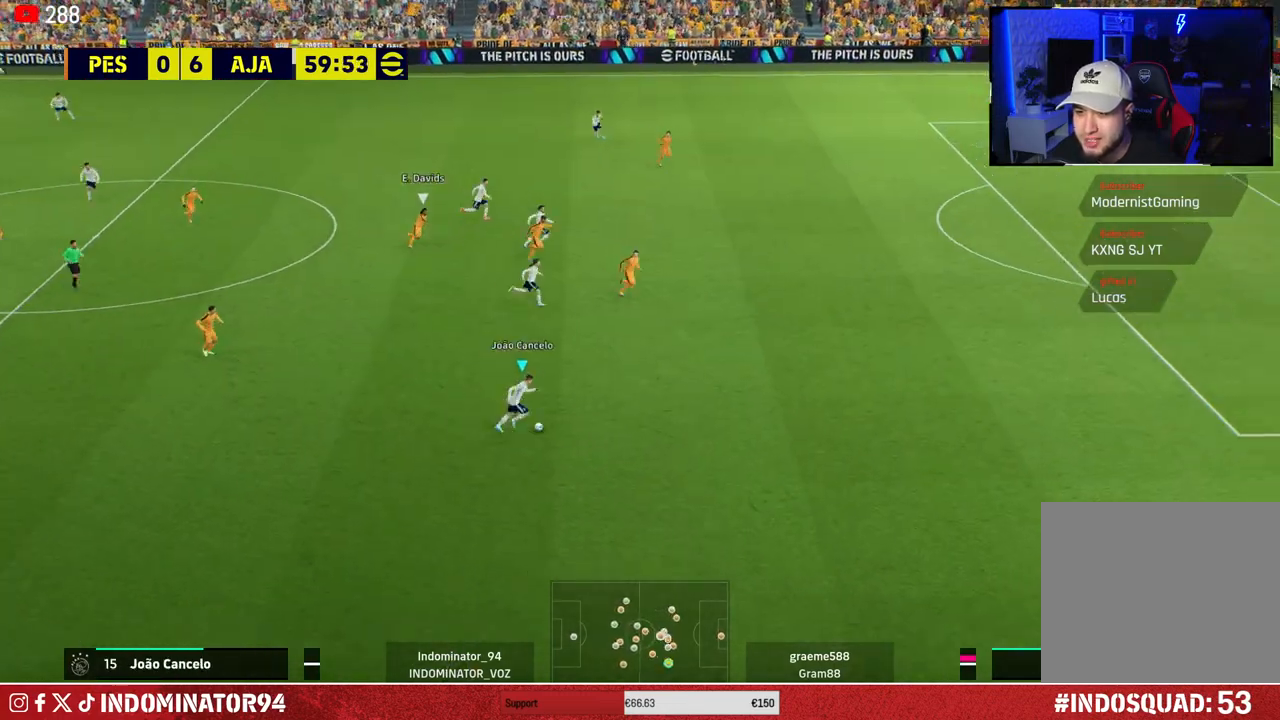
{"buttons": [], "left_stick": "up-right", "right_stick": "center", "events": [[367, "R1", "up"], [367, "left_stick", "up-right"]]}
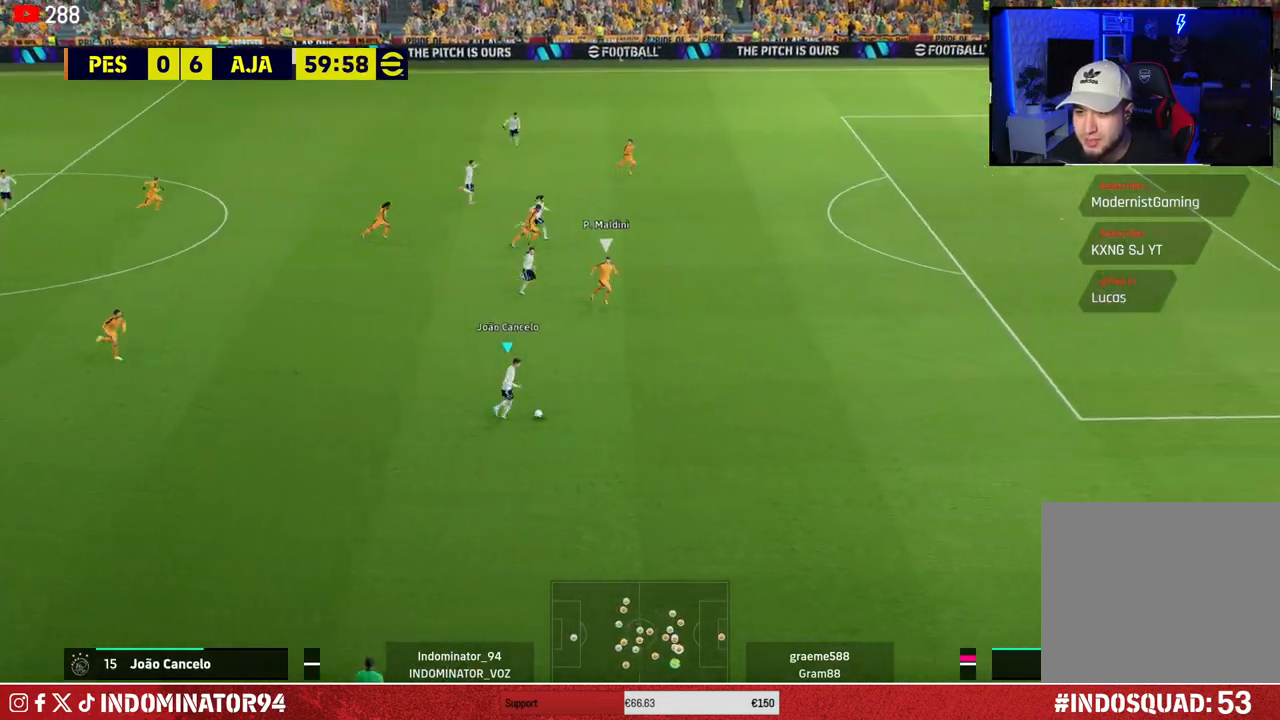
{"buttons": [], "left_stick": "up-right", "right_stick": "up-left", "events": [[383, "left_stick", "center"], [383, "right_stick", "up-left"], [450, "left_stick", "up-right"]]}
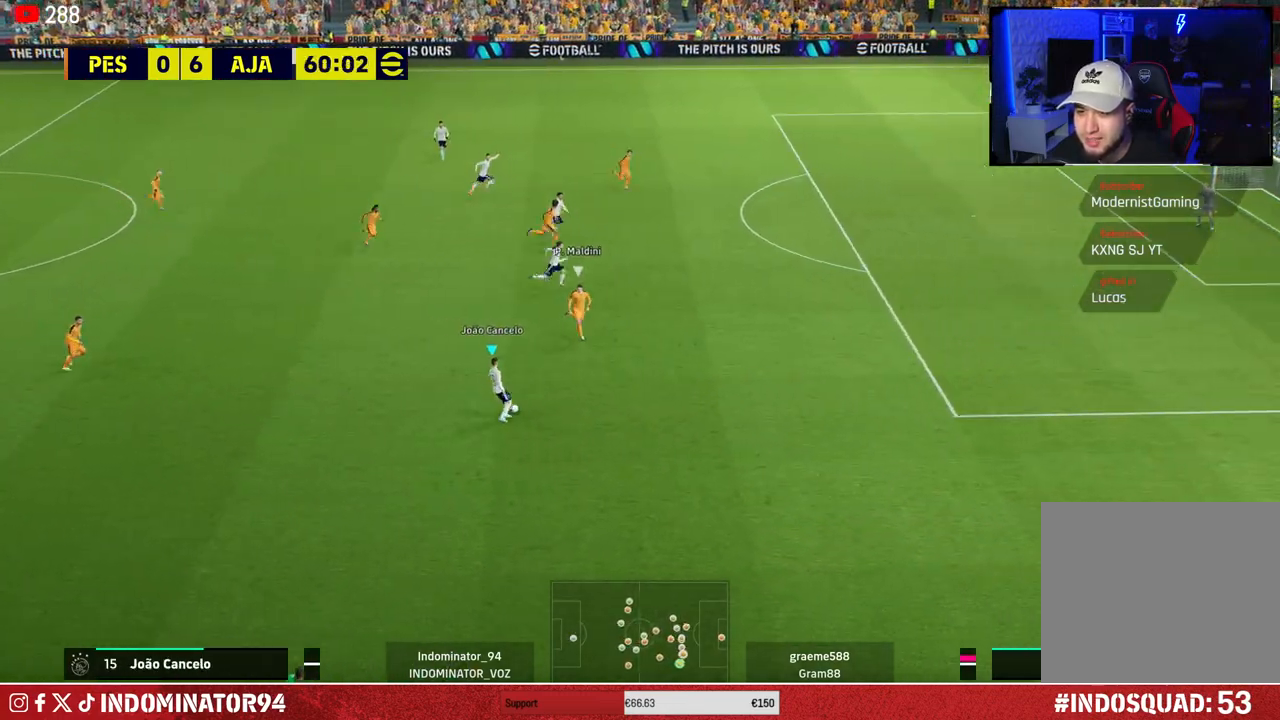
{"buttons": [], "left_stick": "up-right", "right_stick": "center", "events": [[67, "right_stick", "center"]]}
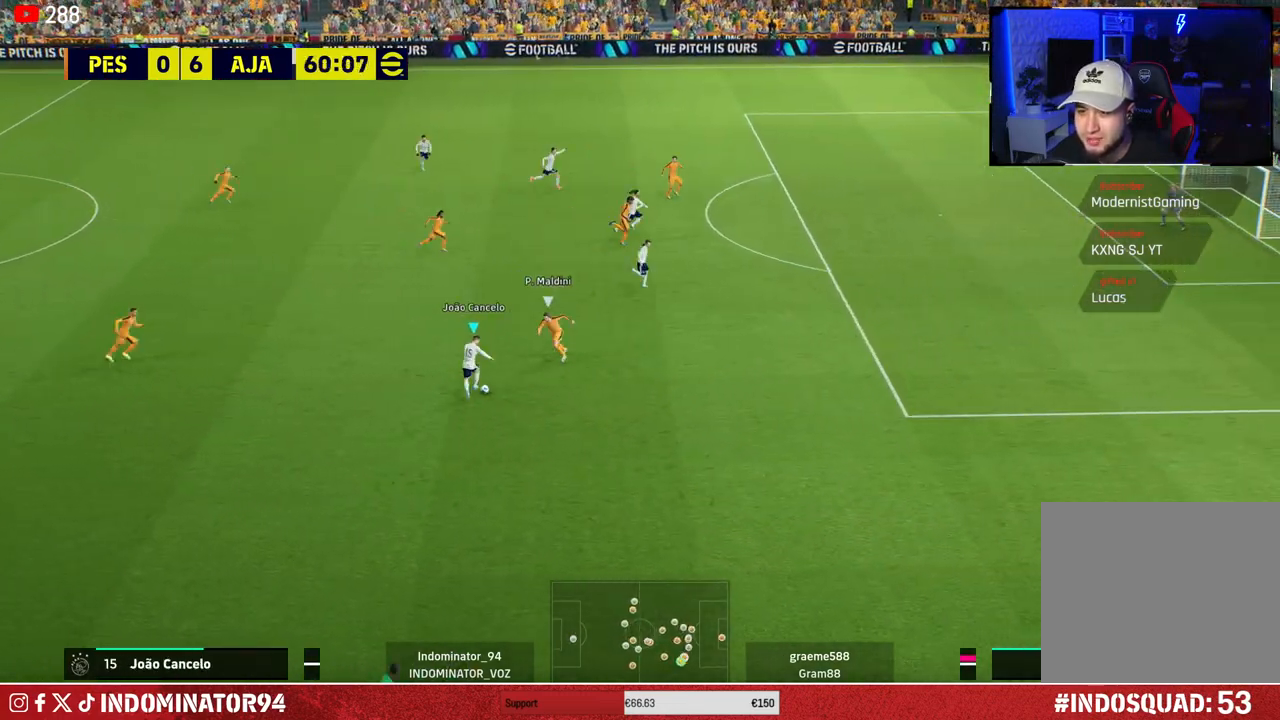
{"buttons": ["R1"], "left_stick": "up", "right_stick": "center", "events": [[17, "left_stick", "up"], [117, "R1", "down"]]}
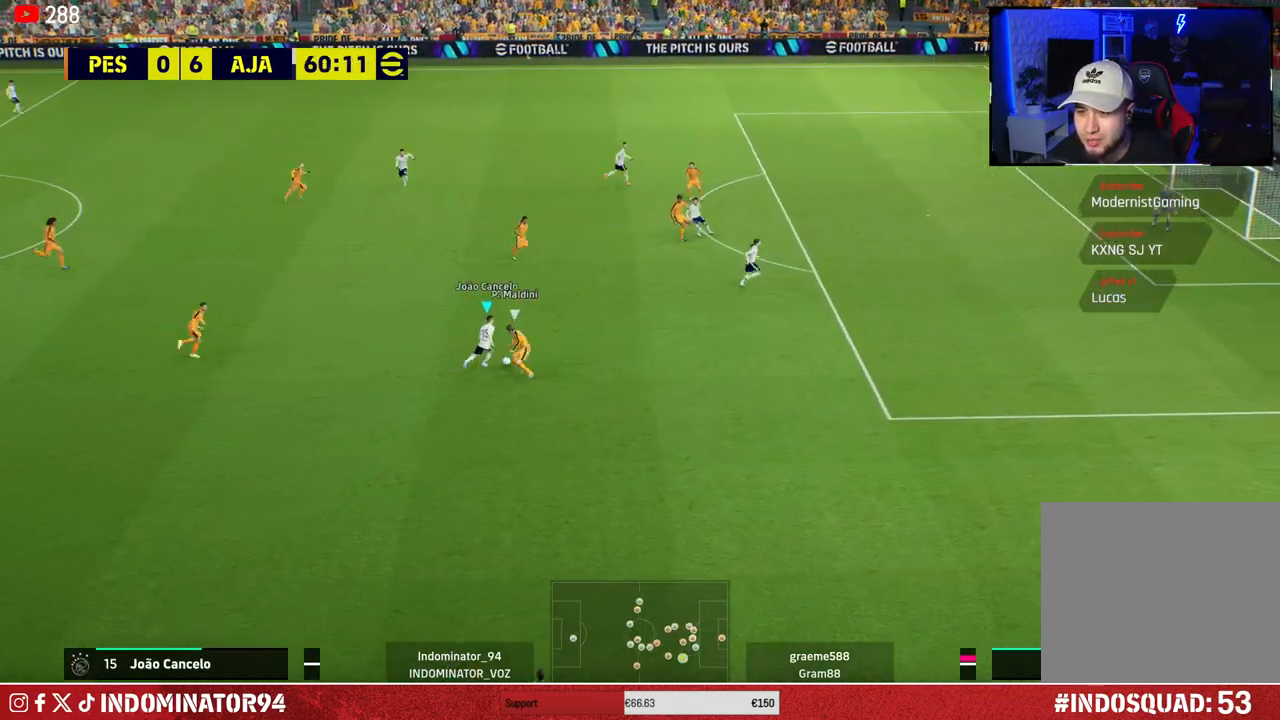
{"buttons": [], "left_stick": "up", "right_stick": "center", "events": [[450, "R1", "up"]]}
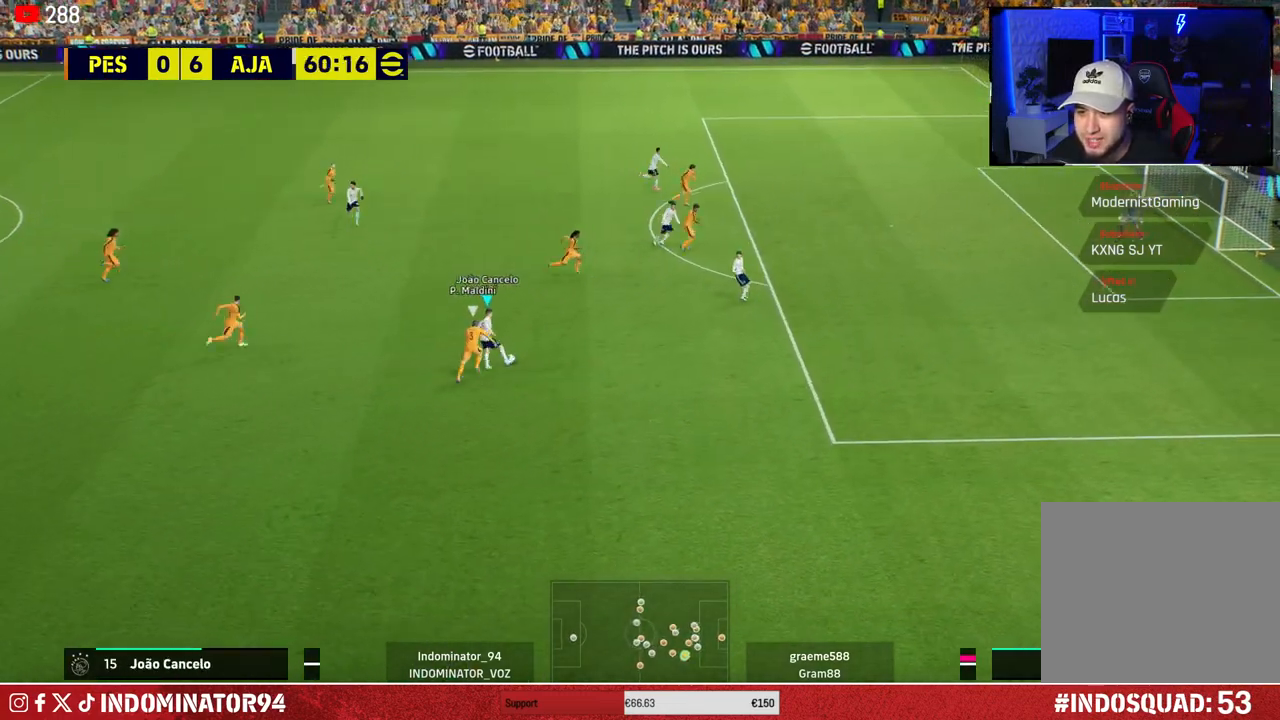
{"buttons": [], "left_stick": "up", "right_stick": "center", "events": []}
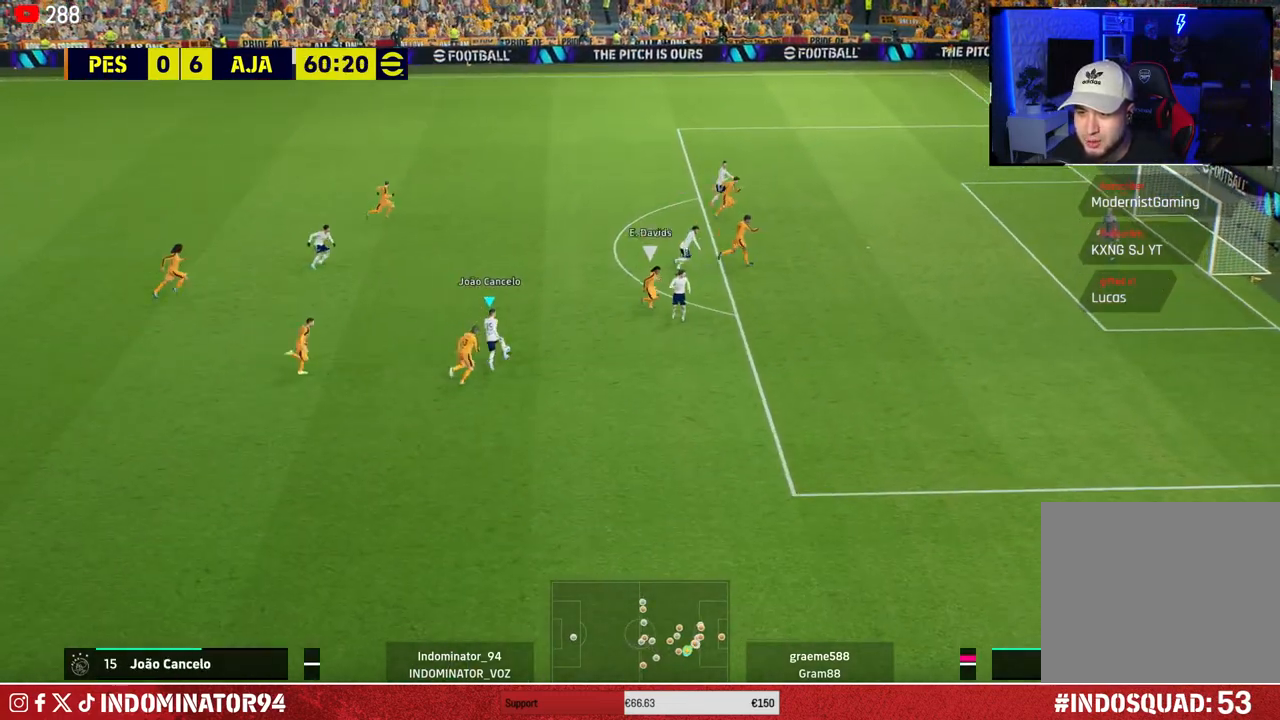
{"buttons": [], "left_stick": "right", "right_stick": "center", "events": [[67, "left_stick", "up-right"], [300, "TRIANGLE", "down"], [317, "left_stick", "right"], [433, "TRIANGLE", "up"]]}
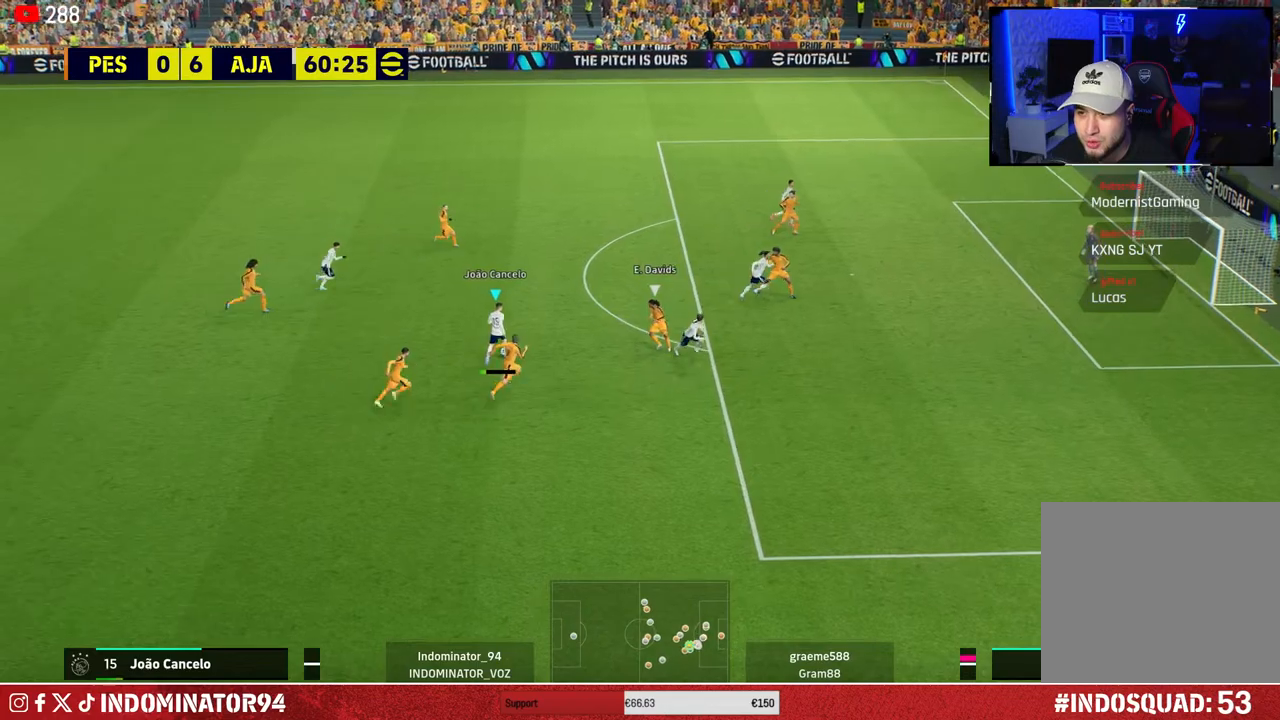
{"buttons": [], "left_stick": "right", "right_stick": "center", "events": []}
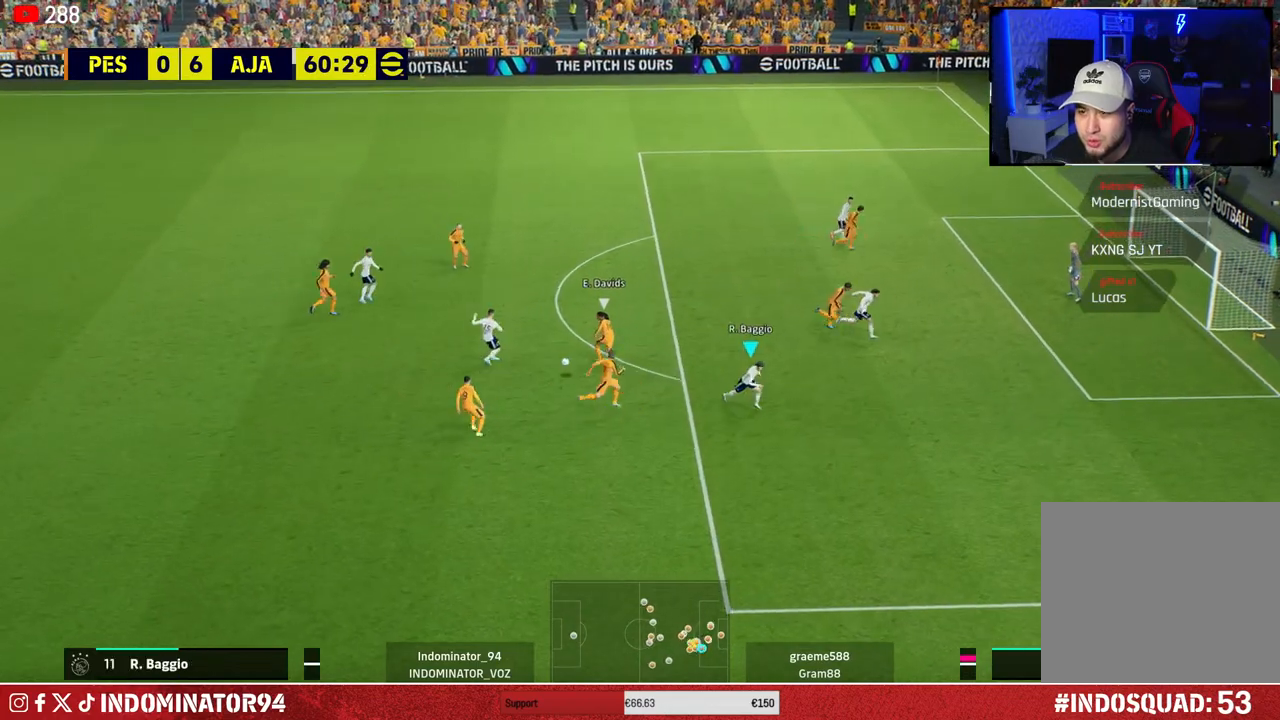
{"buttons": [], "left_stick": "right", "right_stick": "center", "events": []}
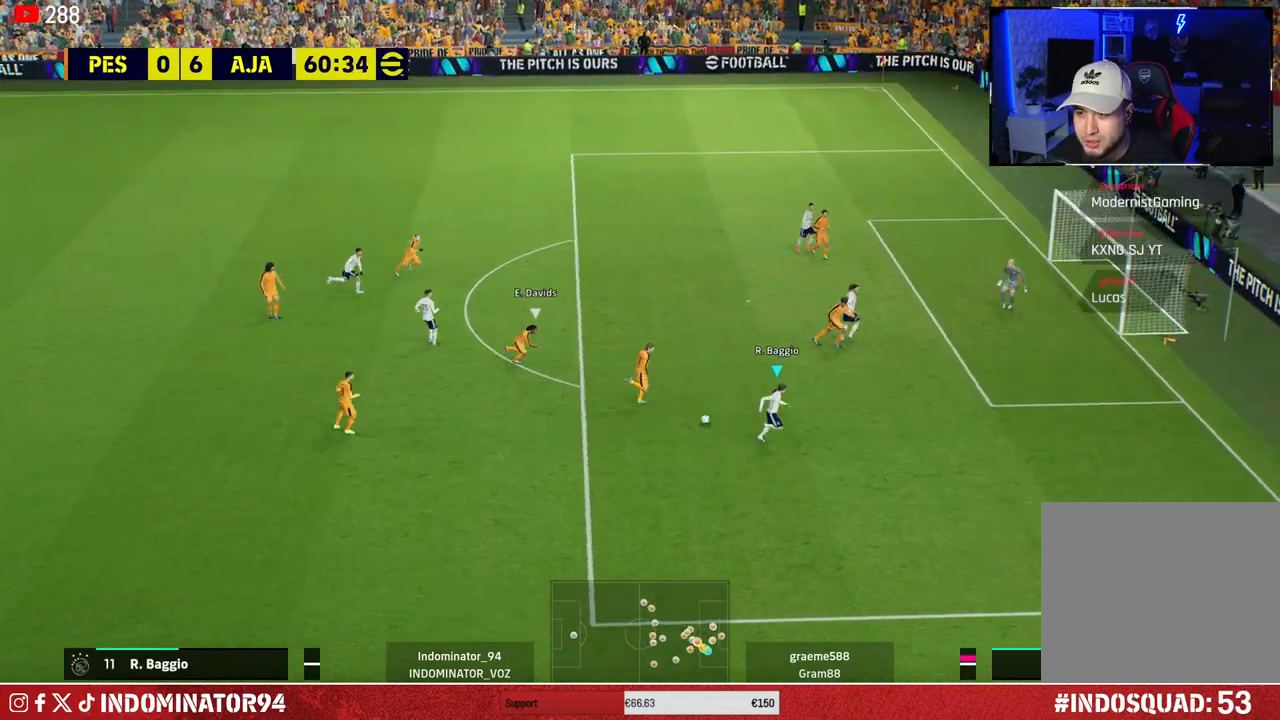
{"buttons": [], "left_stick": "up-left", "right_stick": "center", "events": [[100, "left_stick", "up-right"], [467, "left_stick", "up-left"]]}